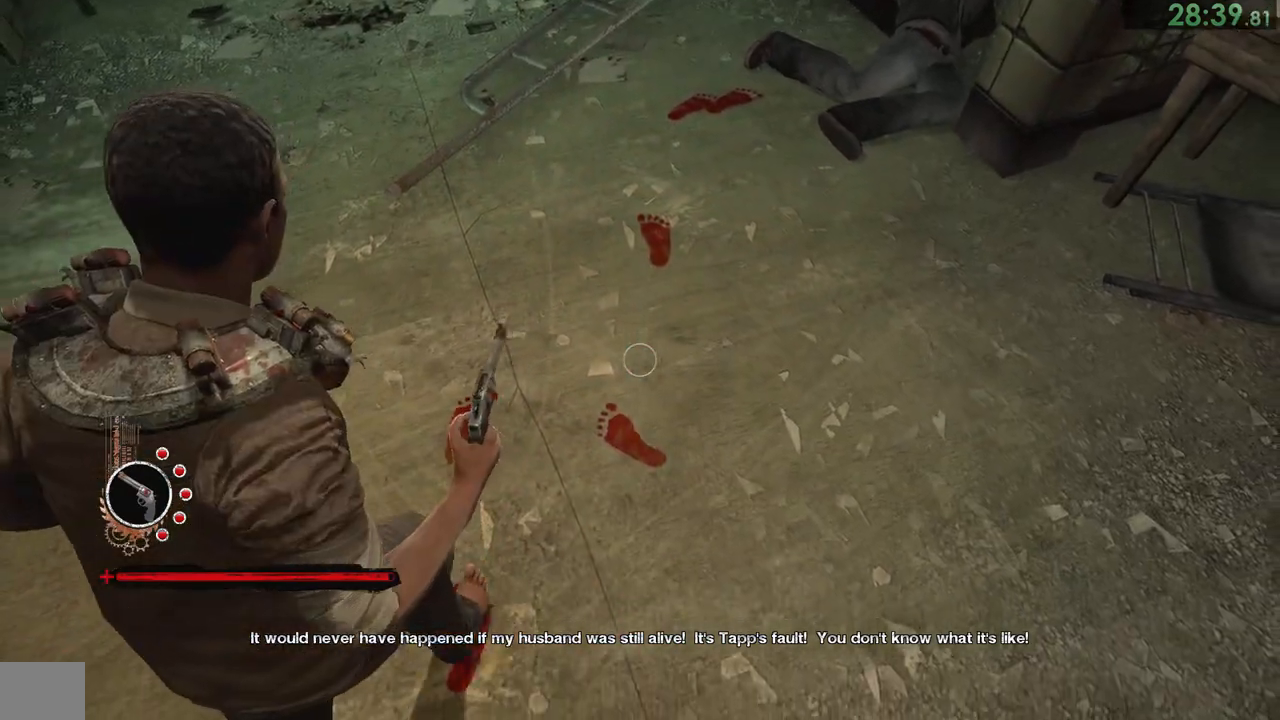
Gameplay with a controller (PlayStation layout); each line is a JSON object with the inputs held at the frame after it. "events" lists button and stick changes between this image and that frame as [ms after this image, input, new state], when the widget could be followed in between. Not read: L1.
{"buttons": ["L2"], "left_stick": "down-left", "right_stick": "down-left", "events": [[100, "right_stick", "down-left"], [150, "left_stick", "down-left"]]}
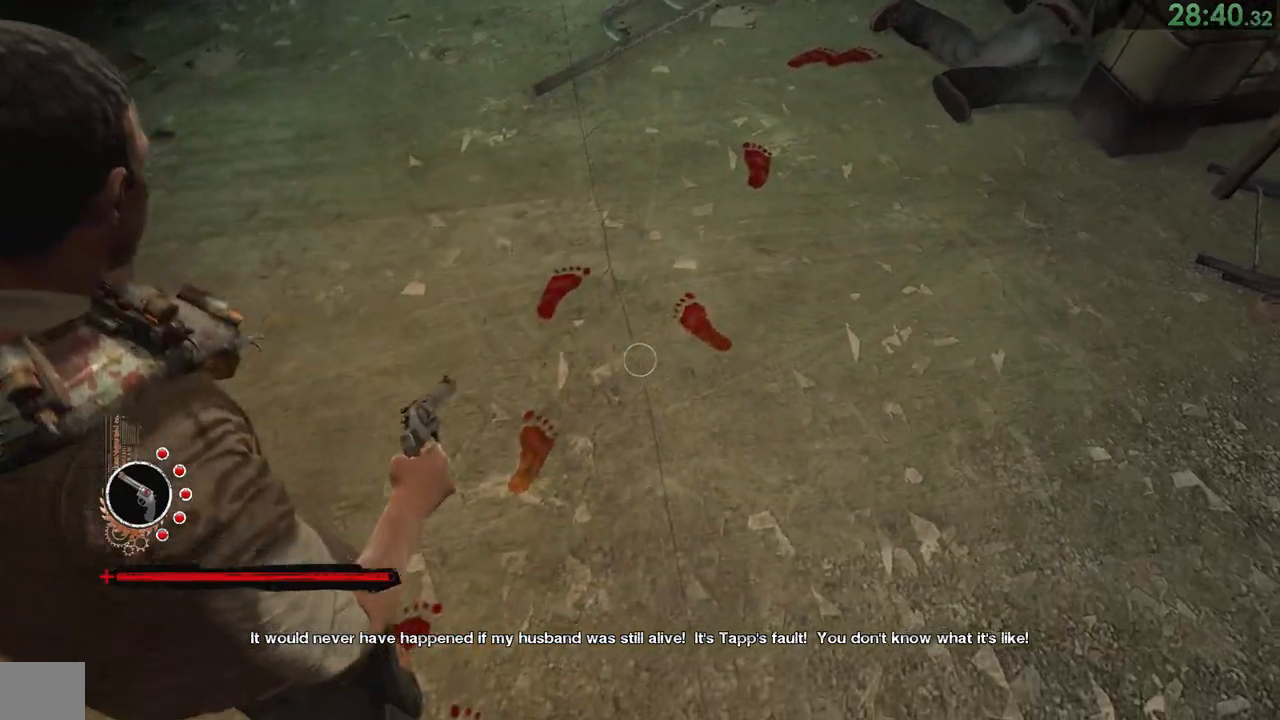
{"buttons": ["L2"], "left_stick": "down-right", "right_stick": "down-left", "events": [[250, "left_stick", "center"], [333, "left_stick", "down"], [483, "left_stick", "down-right"]]}
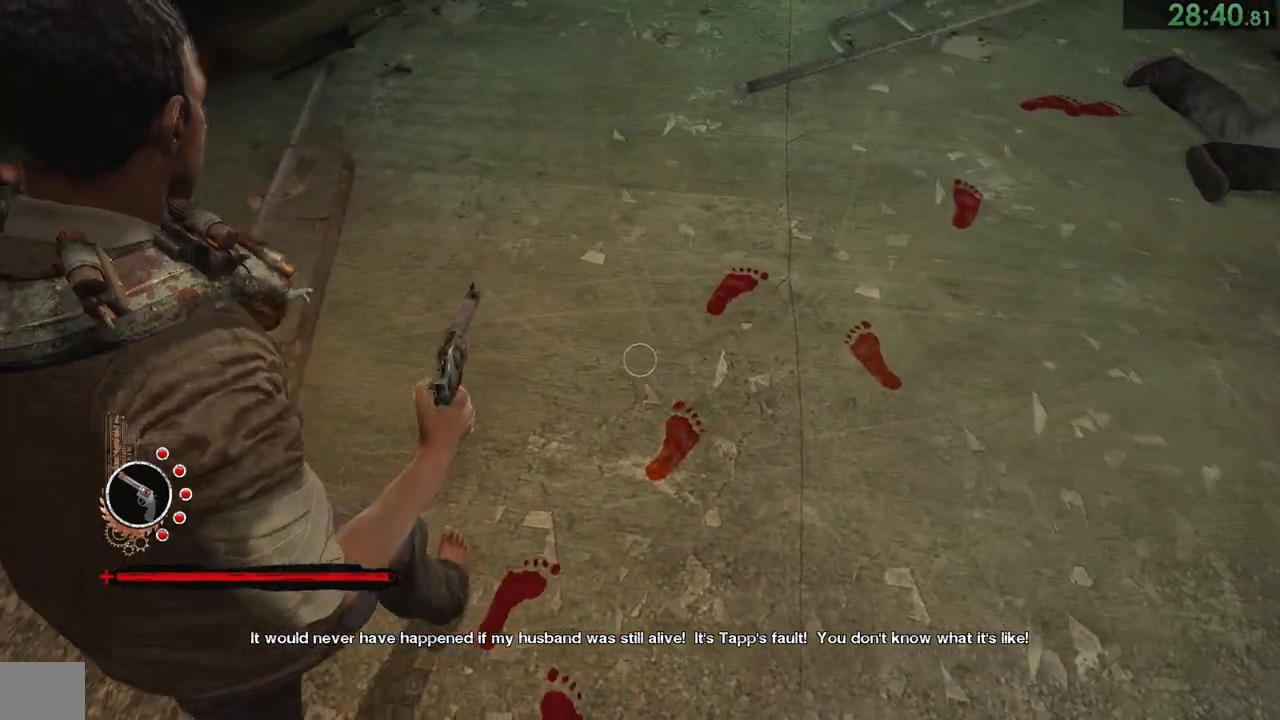
{"buttons": ["L2"], "left_stick": "down-right", "right_stick": "down-left", "events": []}
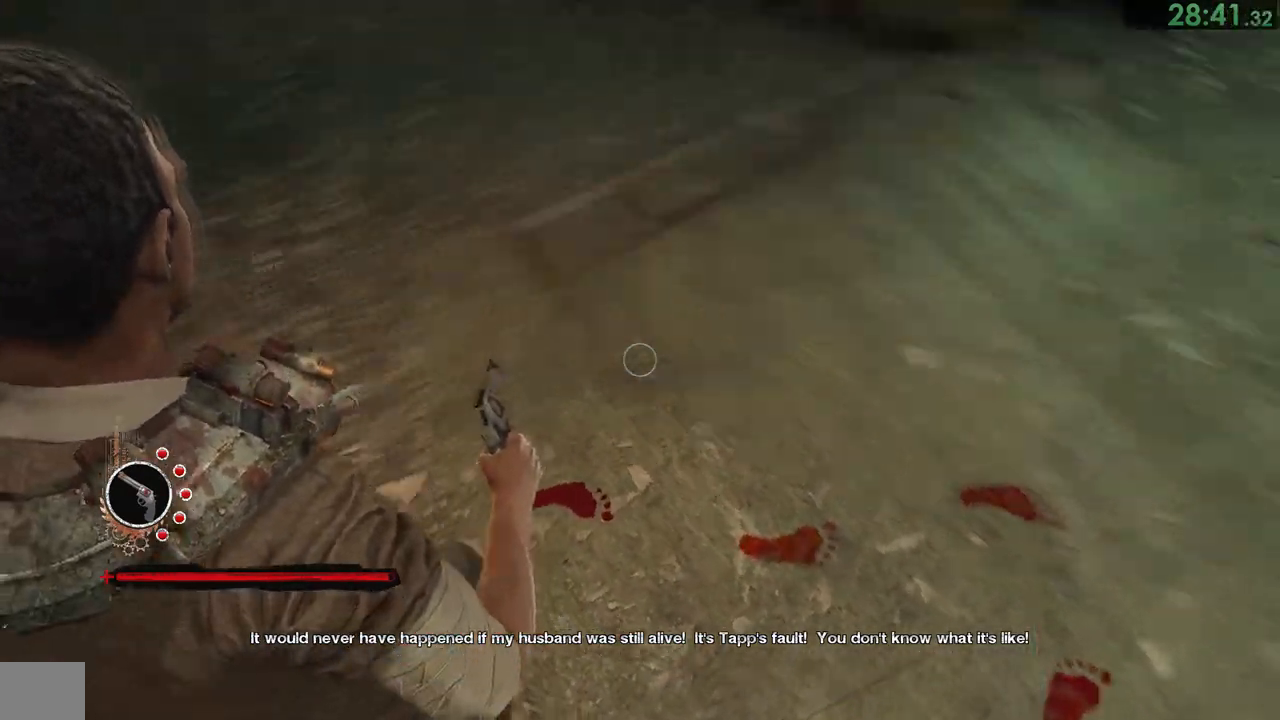
{"buttons": ["L2"], "left_stick": "down", "right_stick": "down-left", "events": [[300, "right_stick", "down"], [400, "left_stick", "down"], [467, "right_stick", "down-left"]]}
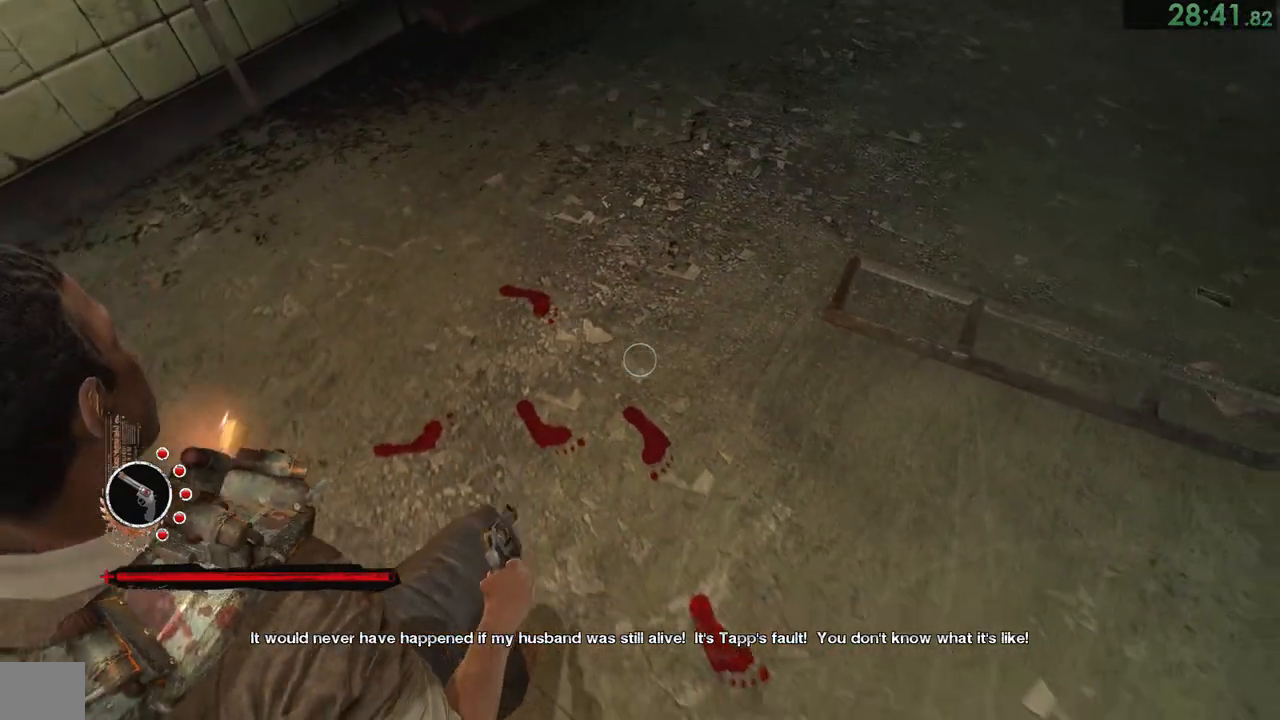
{"buttons": ["L2"], "left_stick": "down-right", "right_stick": "down-left", "events": [[33, "left_stick", "down-right"]]}
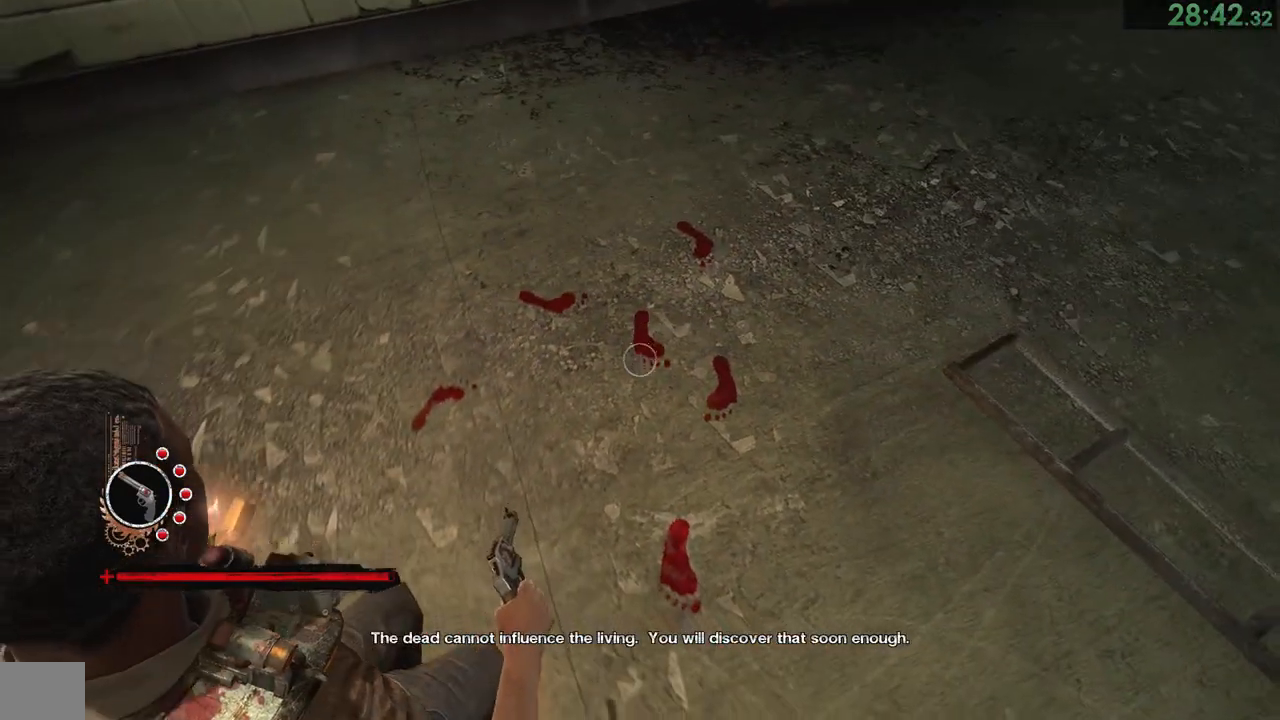
{"buttons": [], "left_stick": "center", "right_stick": "left", "events": [[183, "right_stick", "left"], [317, "L2", "up"], [417, "left_stick", "center"]]}